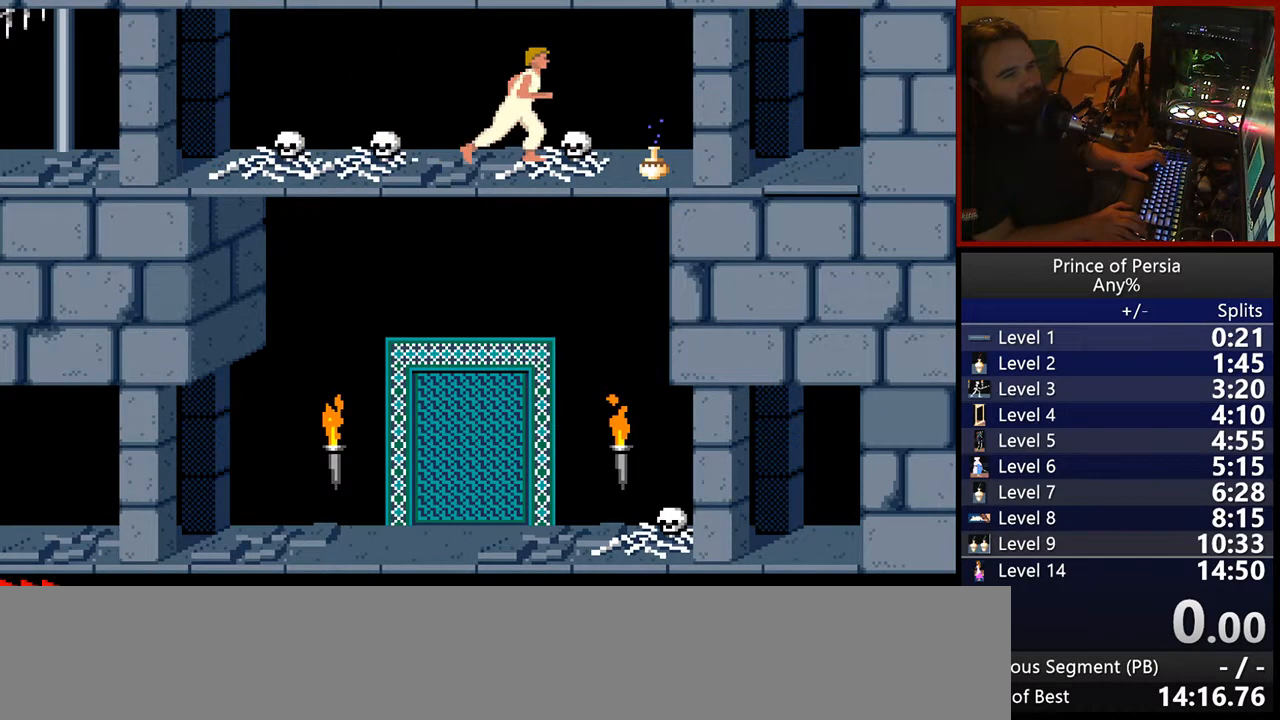
Gameplay with keyboard; each line is a JSON object with the keys held at the frame after it. "events" lists presses ("down") and releases ("up") of "crouch", "ctrl", "jump", "left", "restart", "restart2", "right", "shift" and "toggle" between this image and that frame as [ms after this image, input, new state], when the widget could be followed in between. No other keys are recorded. Mouse input is not recorded. Key names are as the overlay labels them; some are game actions (e.g. jump) rather than physical keys.
{"keys": ["right"], "events": []}
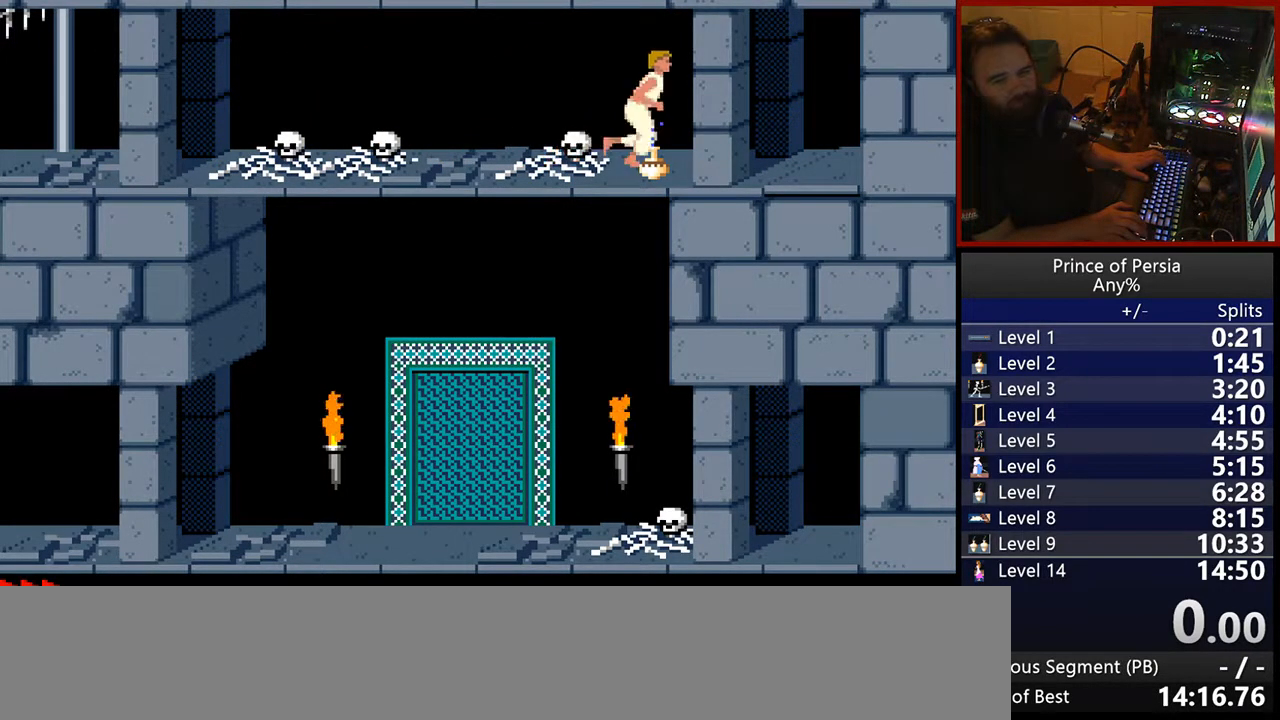
{"keys": ["right"], "events": []}
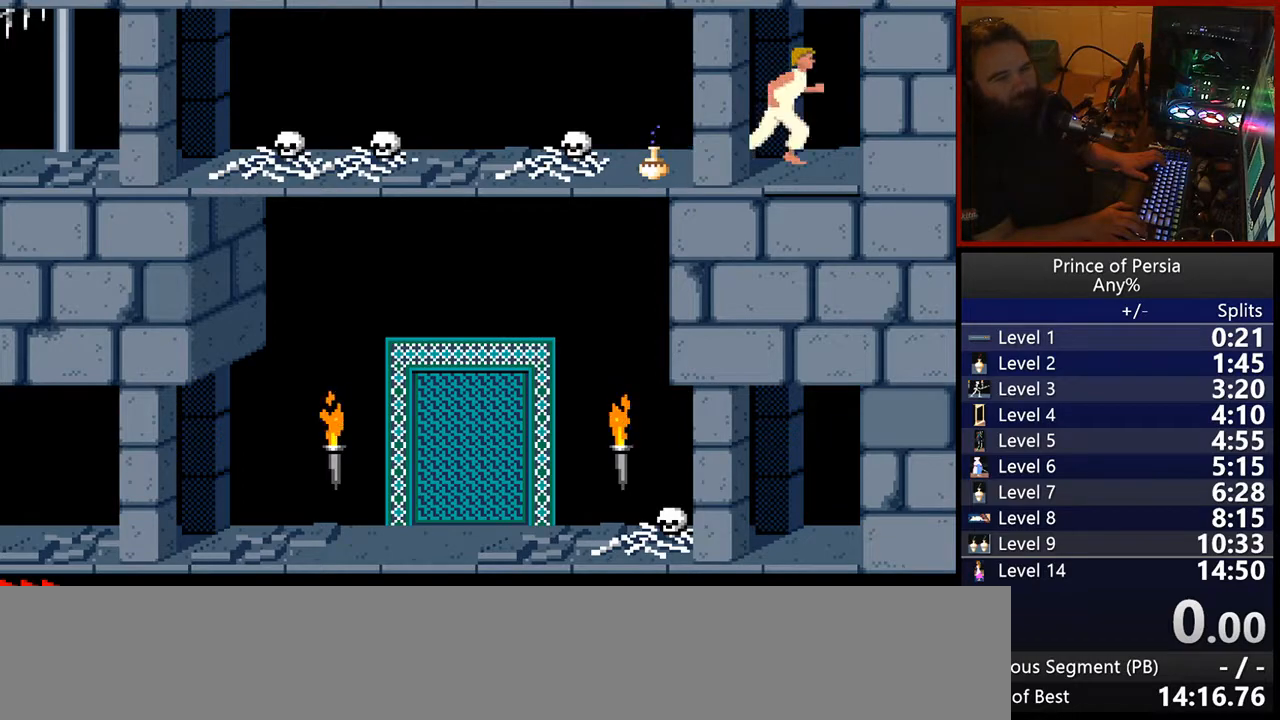
{"keys": ["left"], "events": [[100, "right", "up"], [483, "left", "down"]]}
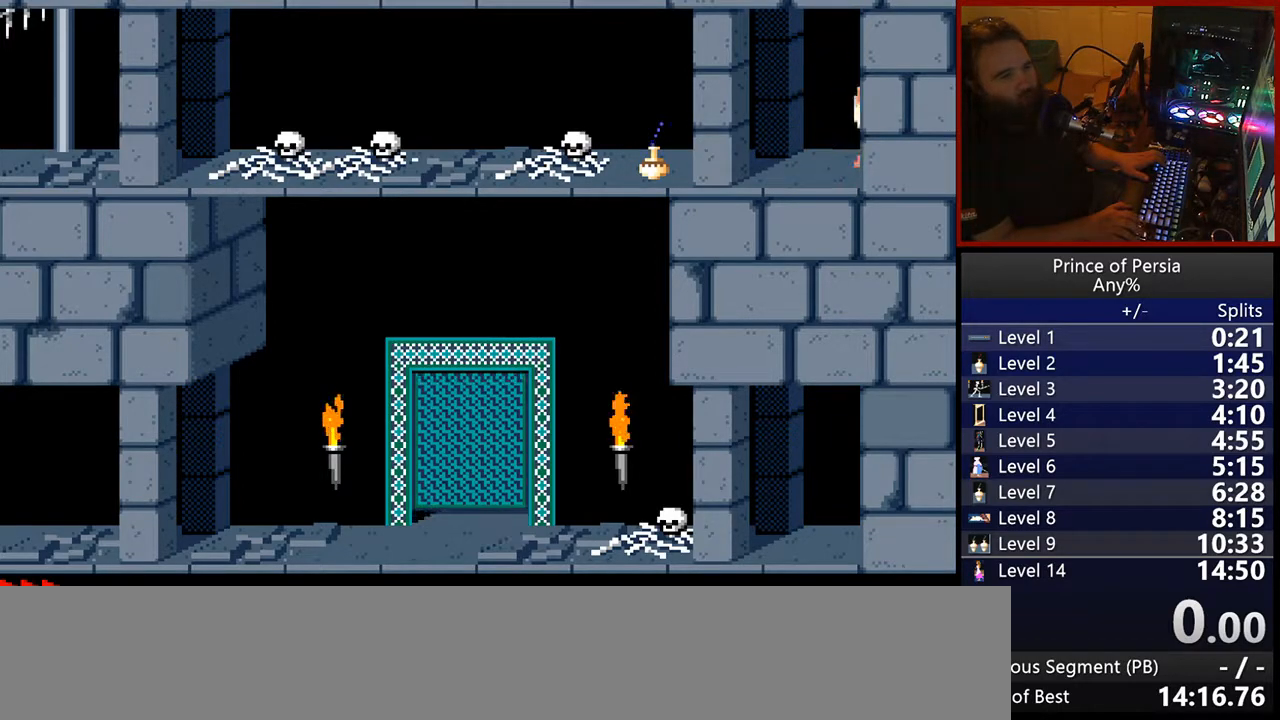
{"keys": ["left"], "events": []}
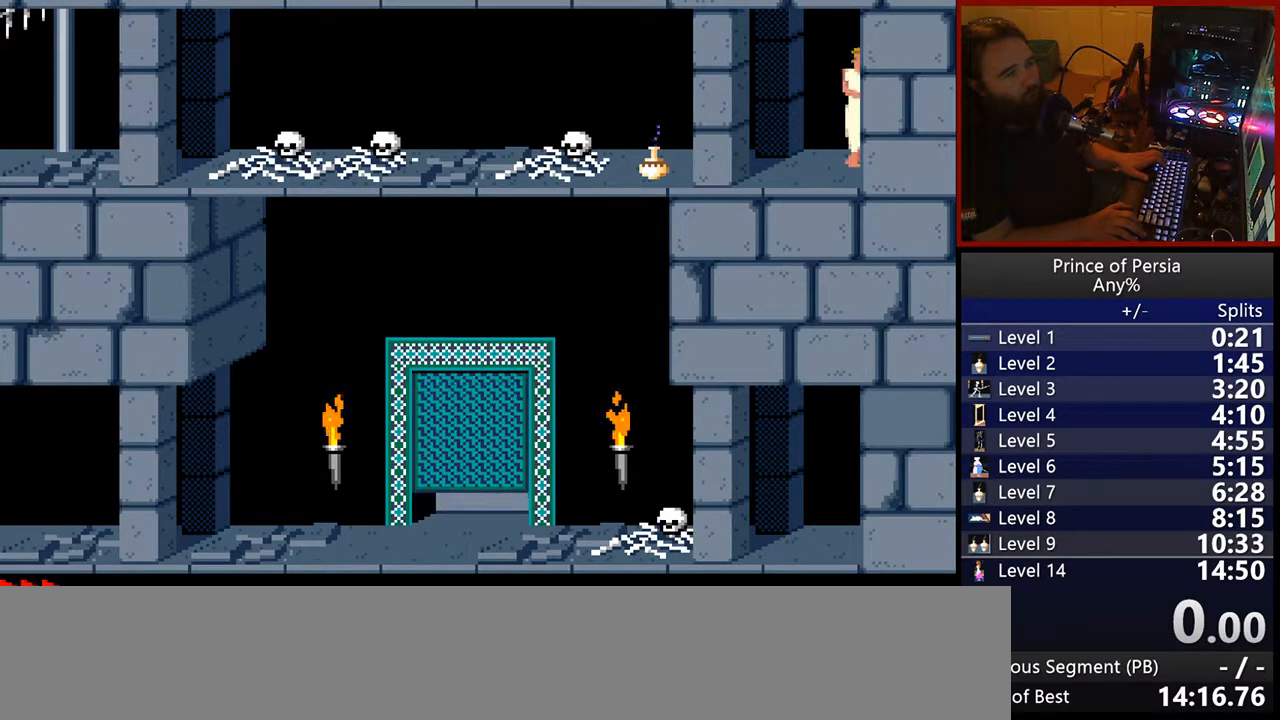
{"keys": ["left"], "events": []}
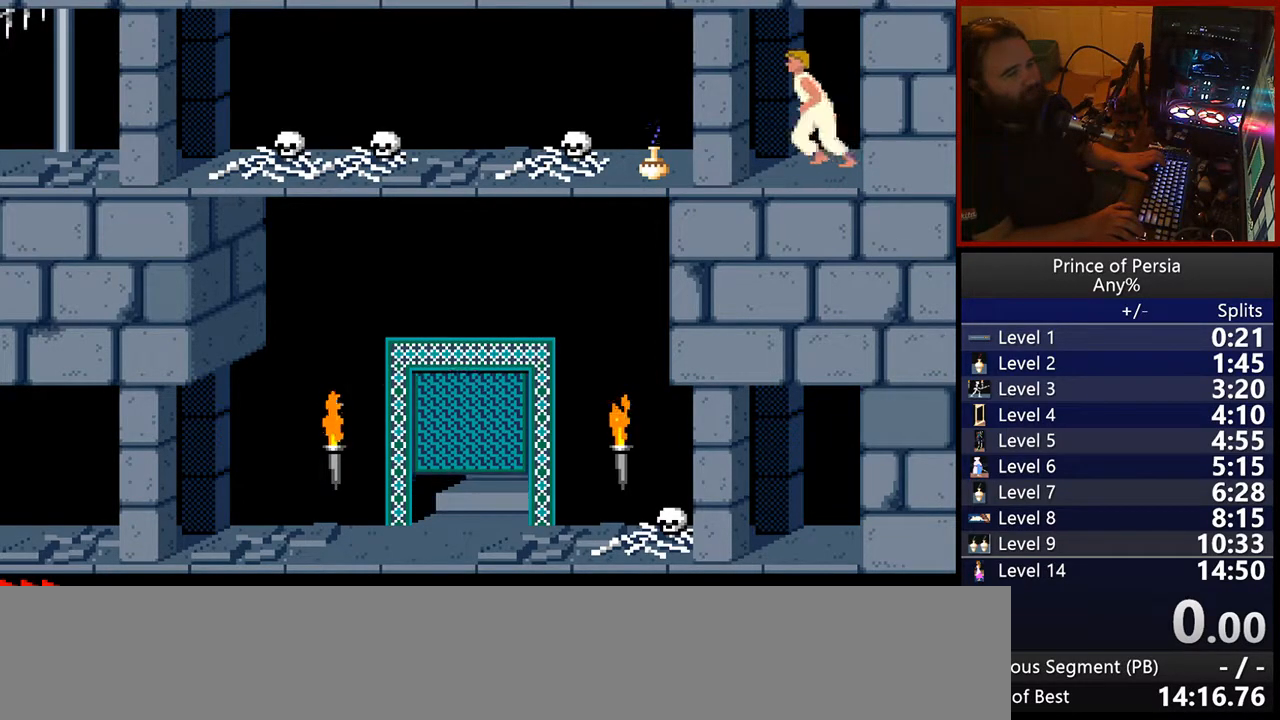
{"keys": ["left"], "events": []}
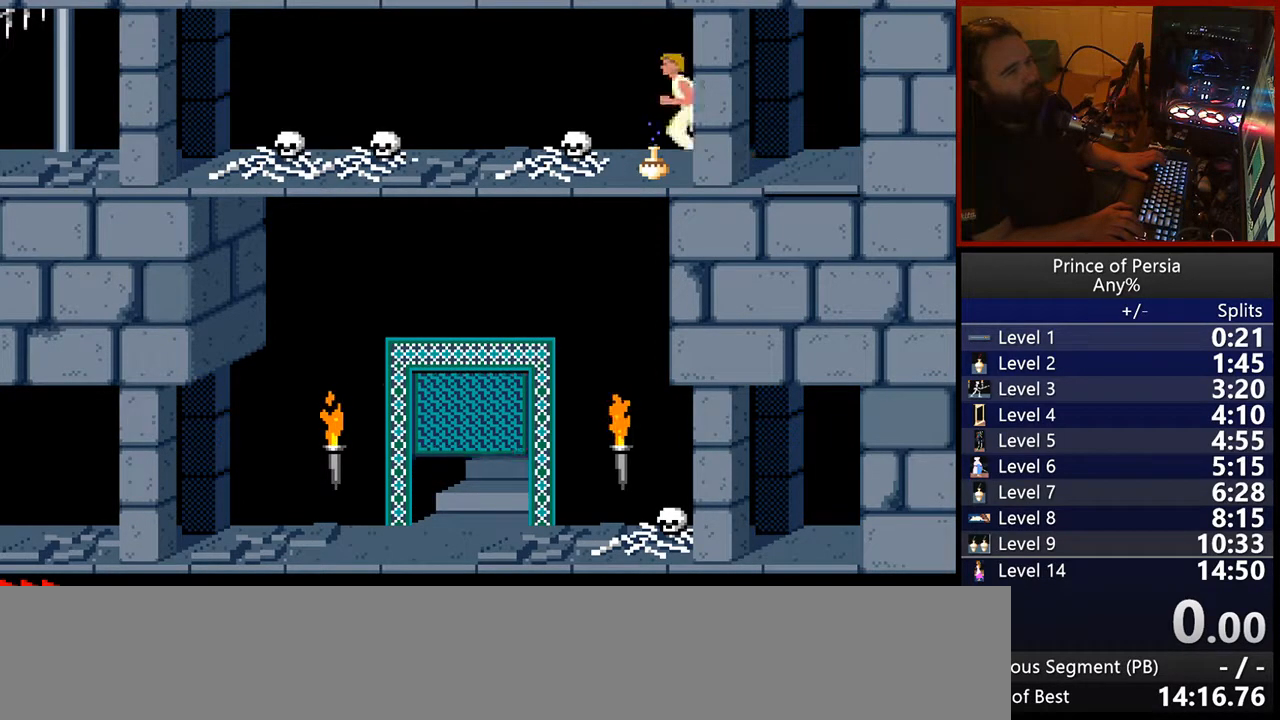
{"keys": ["left"], "events": []}
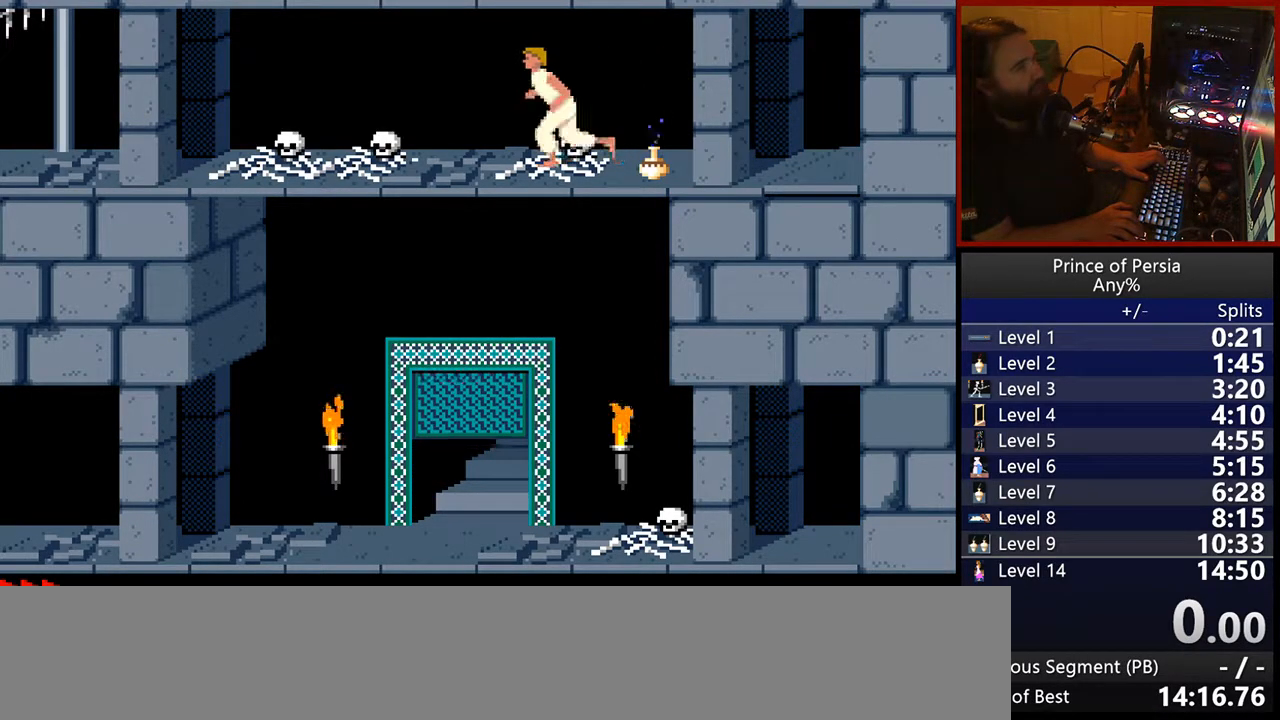
{"keys": ["left"], "events": []}
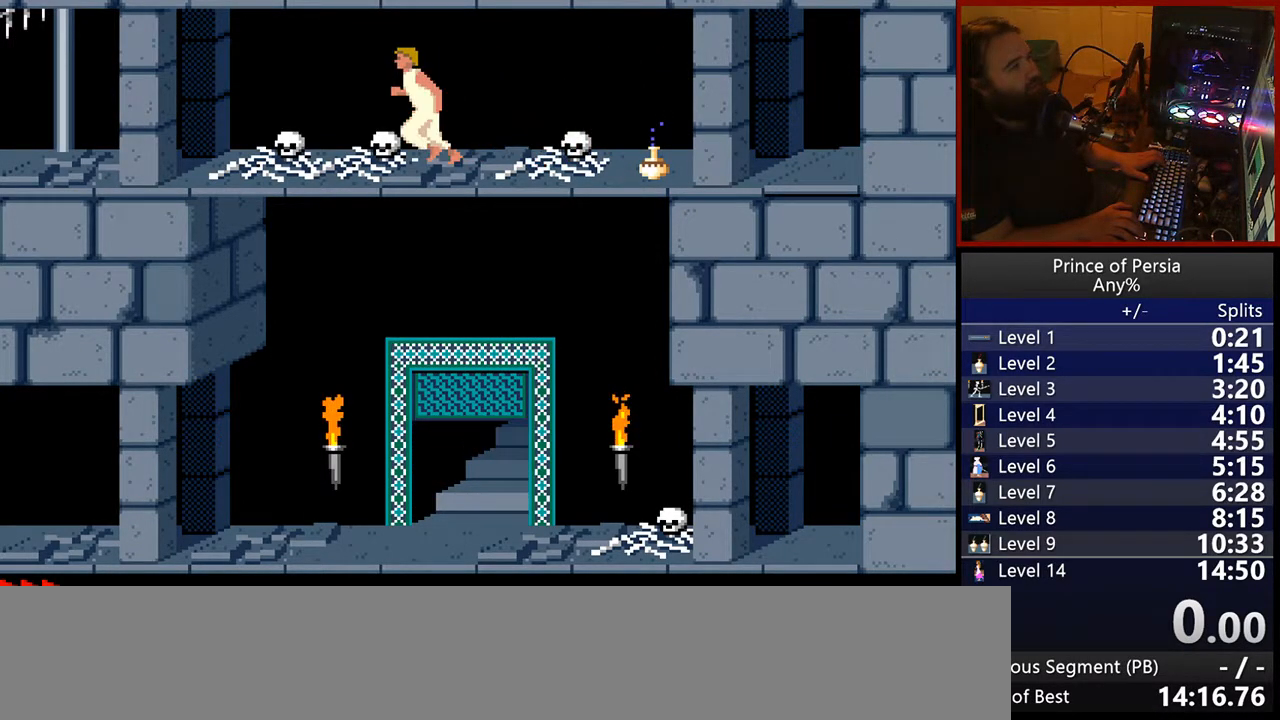
{"keys": ["left"], "events": []}
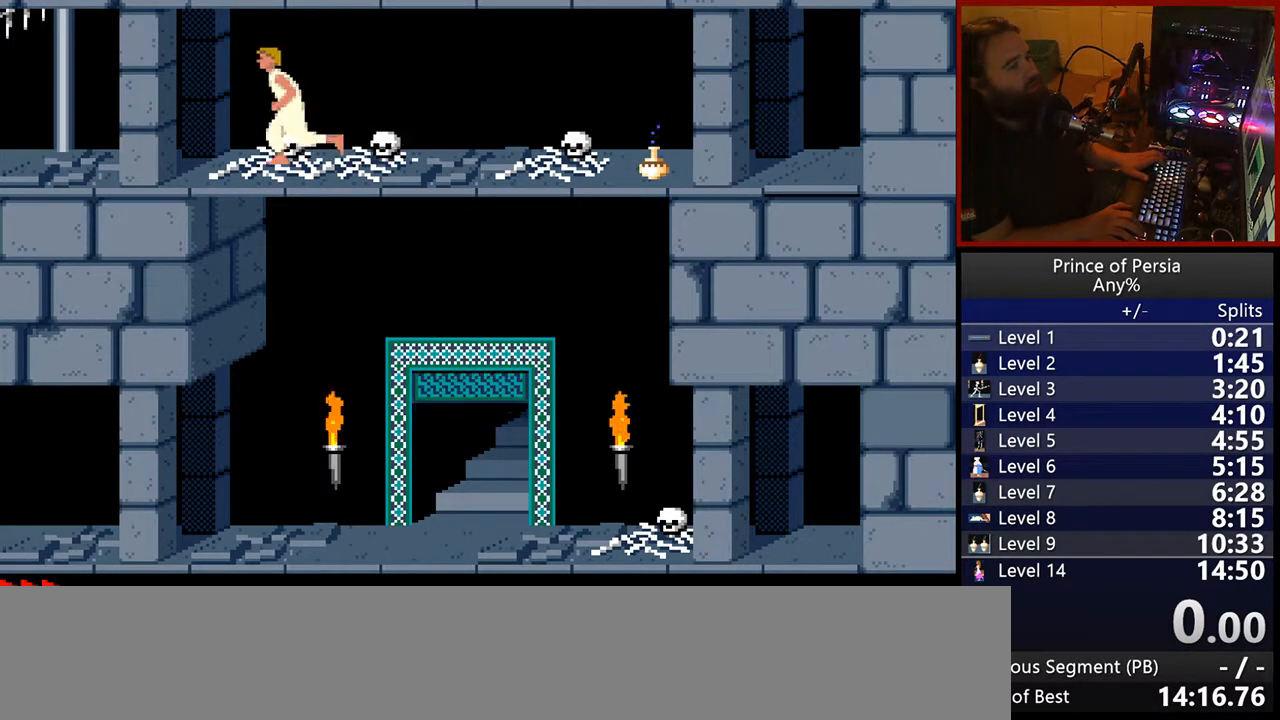
{"keys": [], "events": [[100, "left", "up"]]}
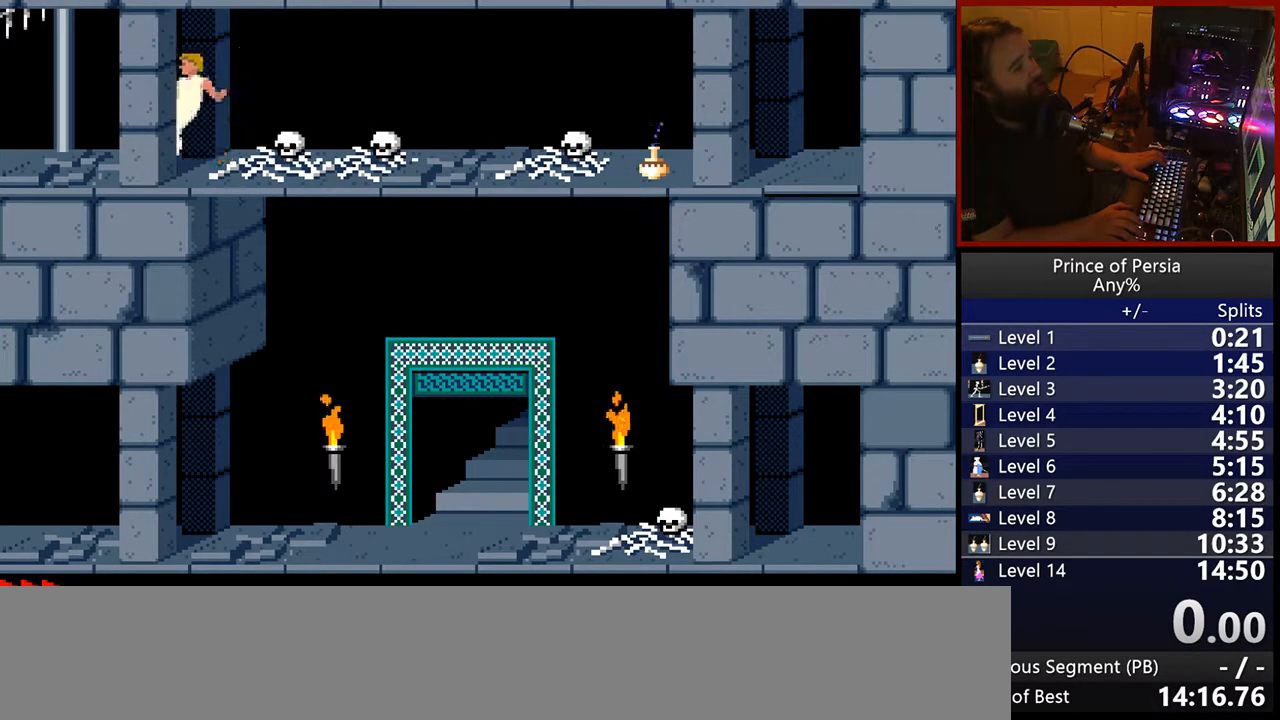
{"keys": [], "events": []}
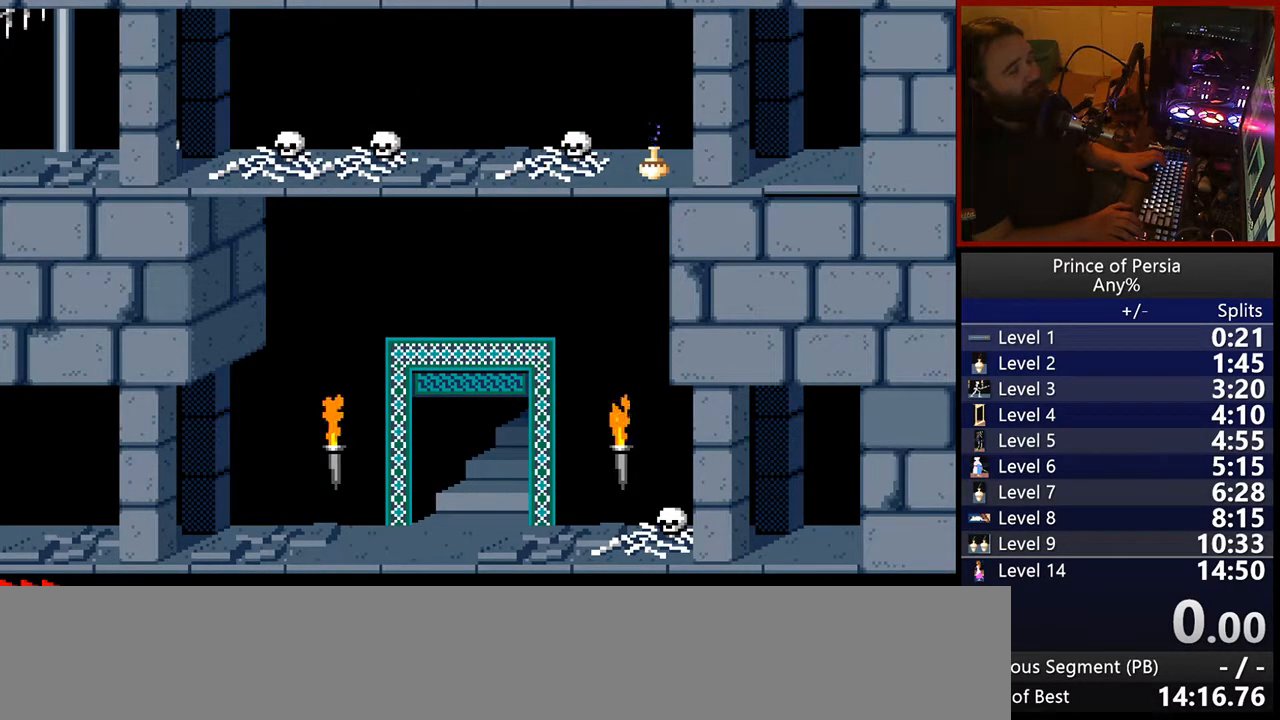
{"keys": [], "events": []}
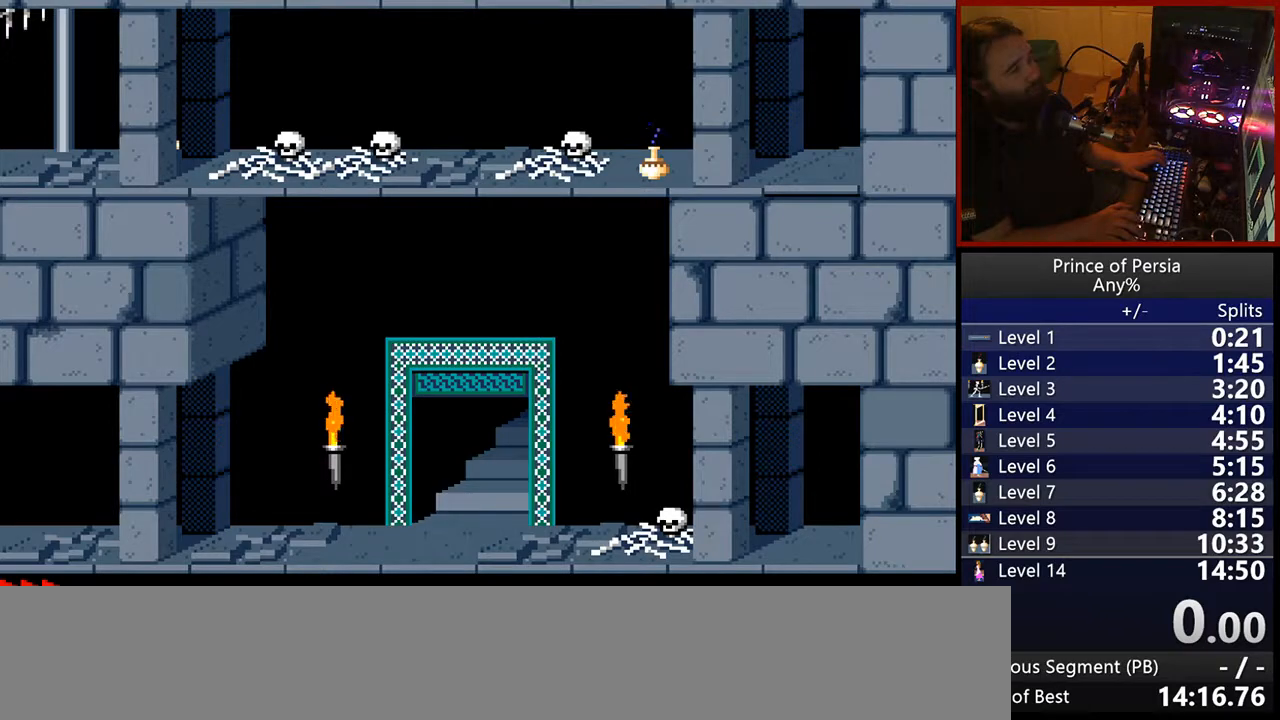
{"keys": [], "events": []}
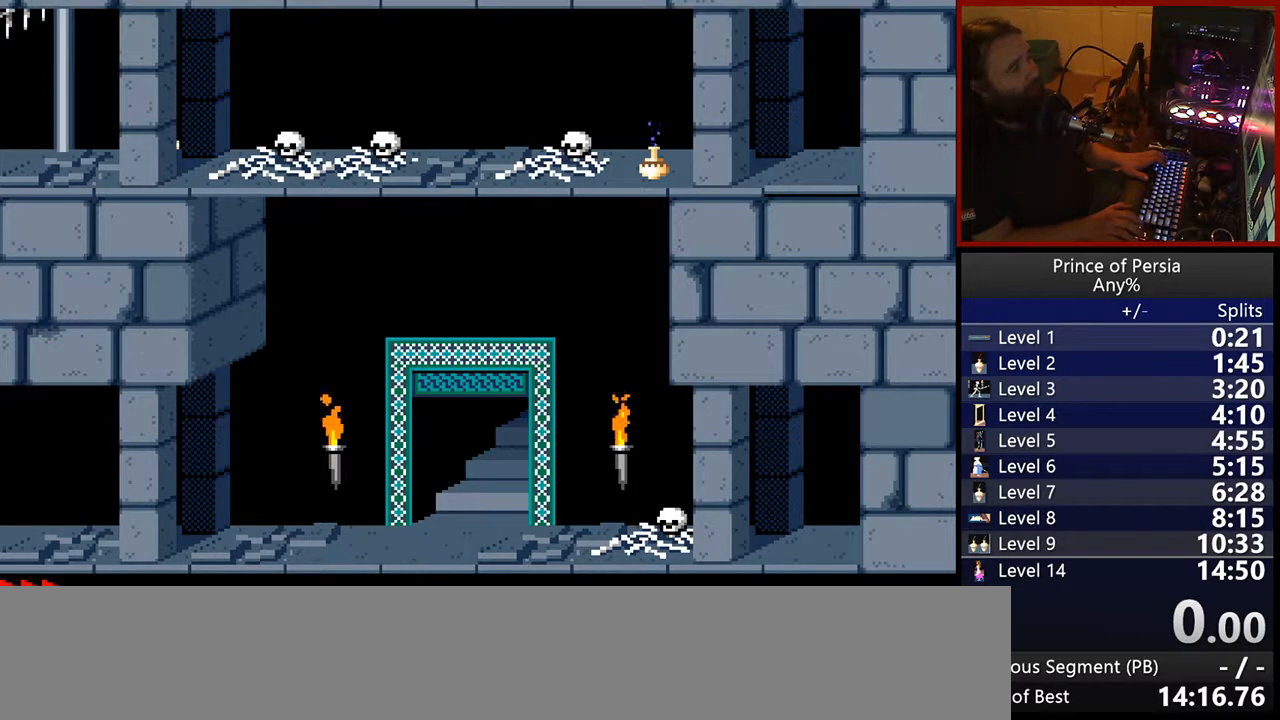
{"keys": [], "events": []}
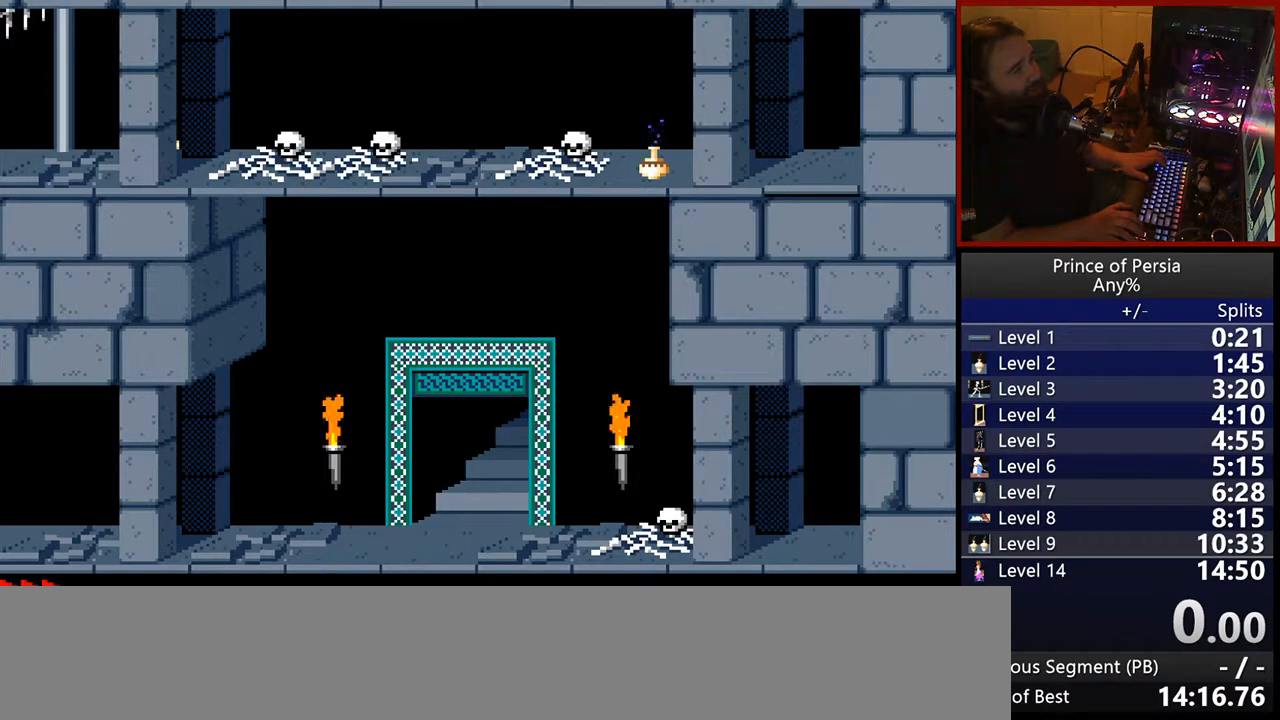
{"keys": [], "events": []}
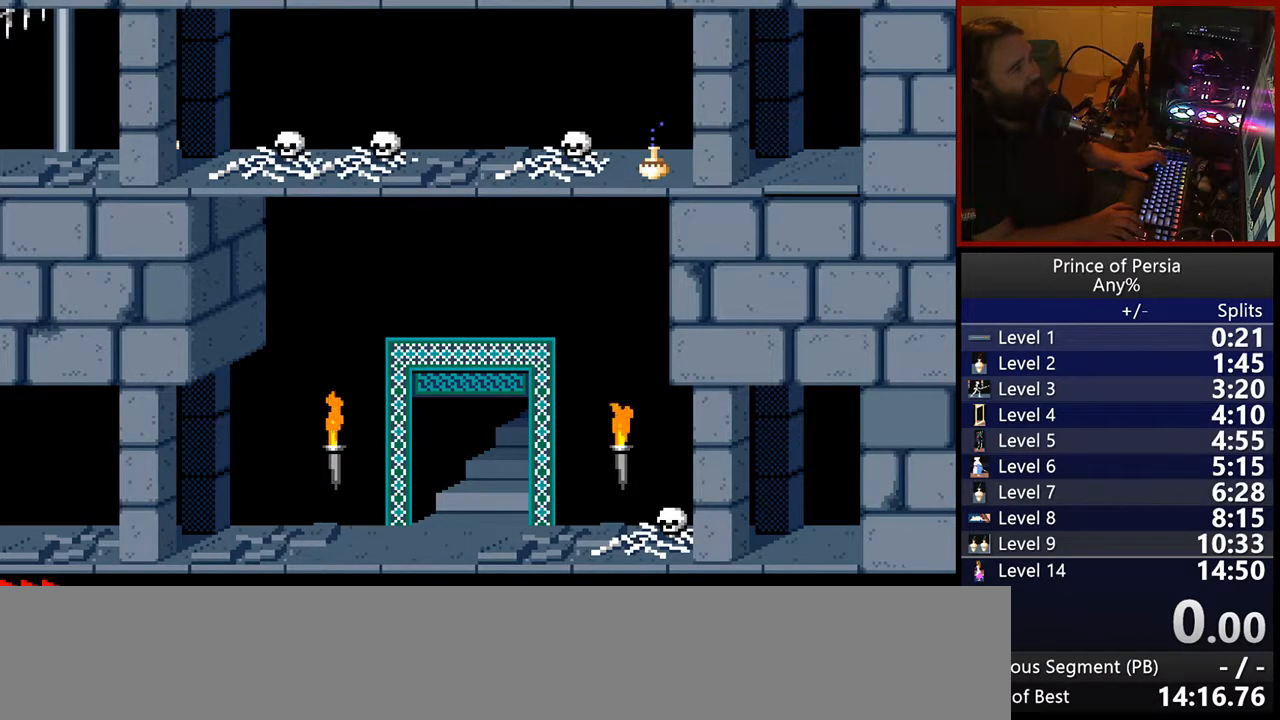
{"keys": [], "events": []}
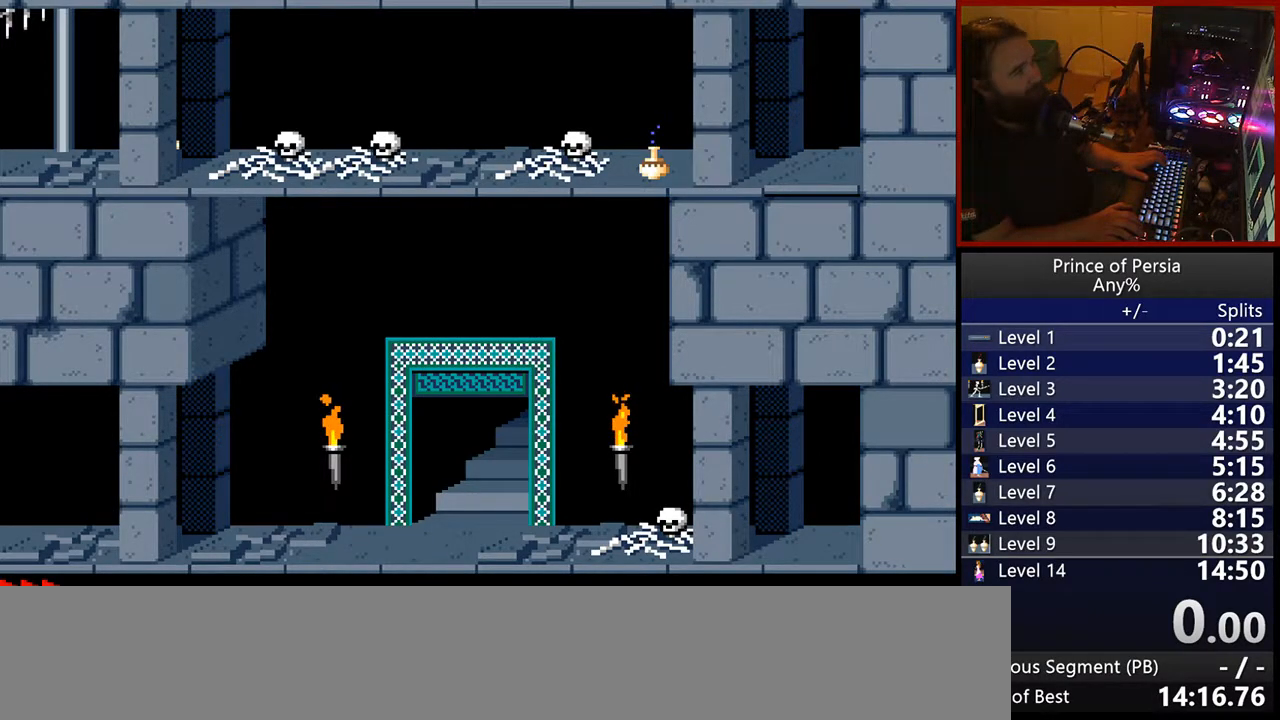
{"keys": ["left"], "events": [[267, "left", "down"]]}
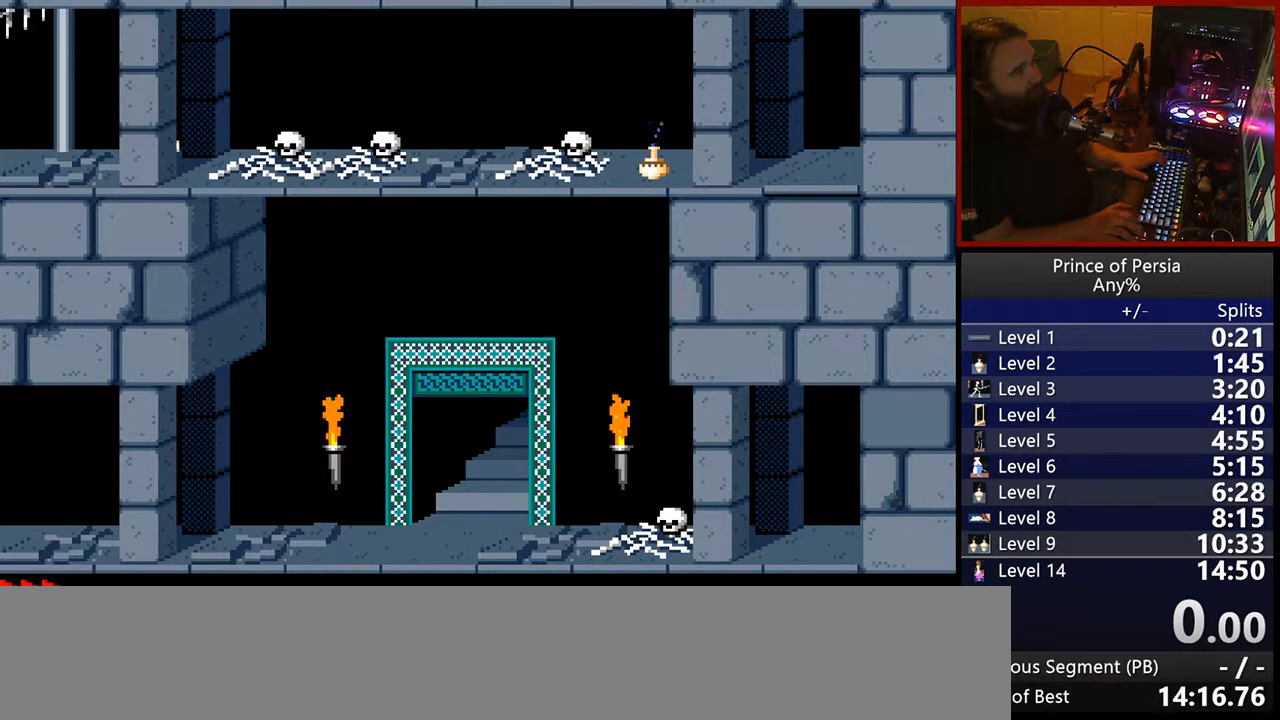
{"keys": ["left"], "events": []}
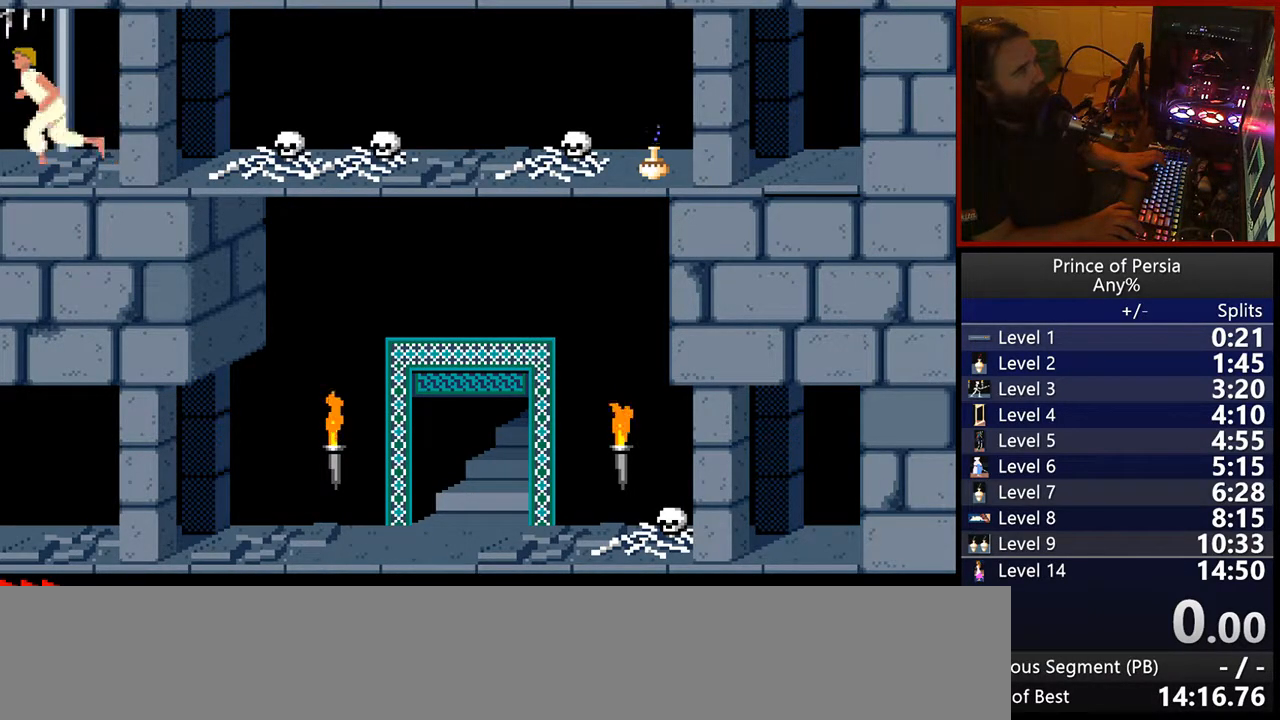
{"keys": ["left"], "events": []}
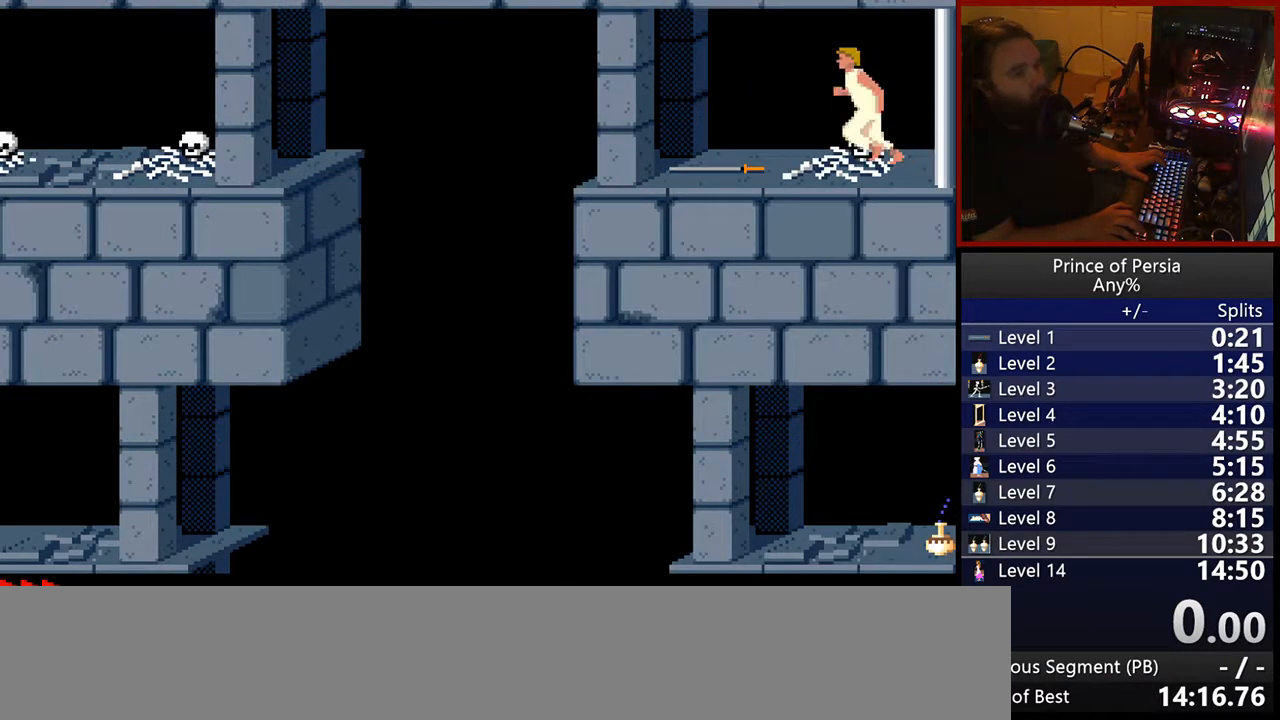
{"keys": ["jump", "left", "shift"], "events": [[100, "shift", "down"], [183, "jump", "down"]]}
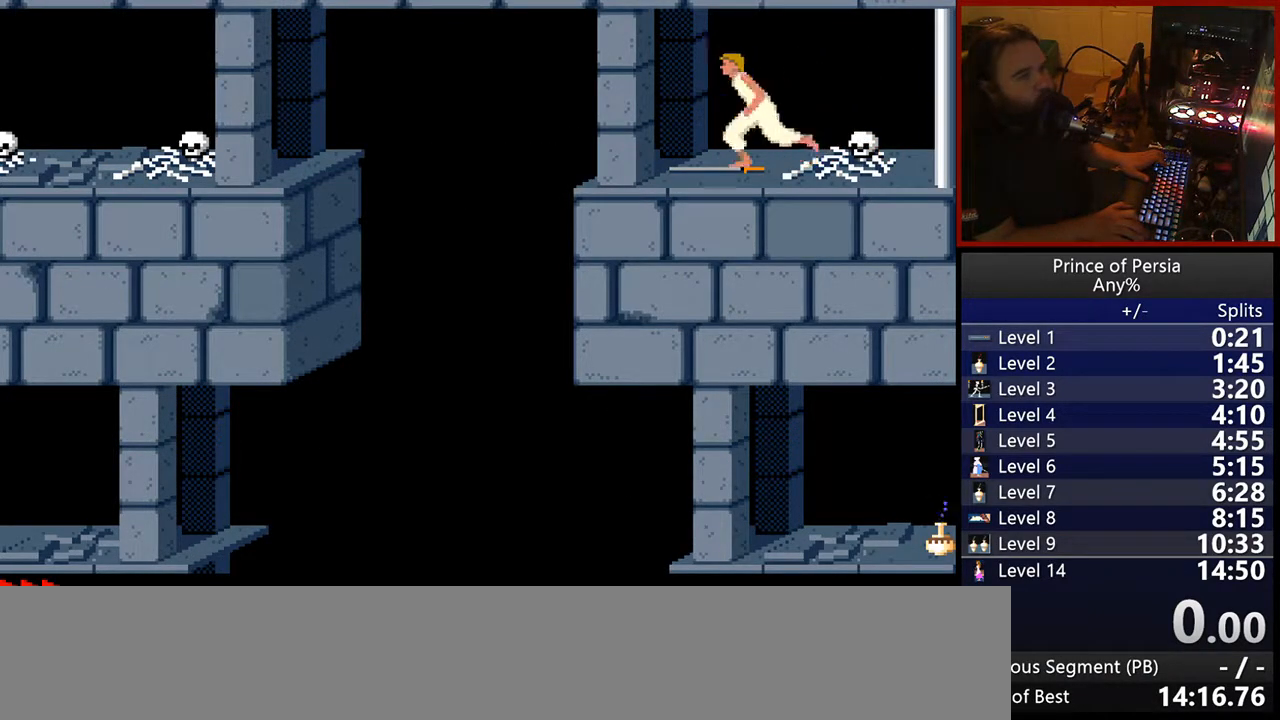
{"keys": ["jump", "left", "shift"], "events": []}
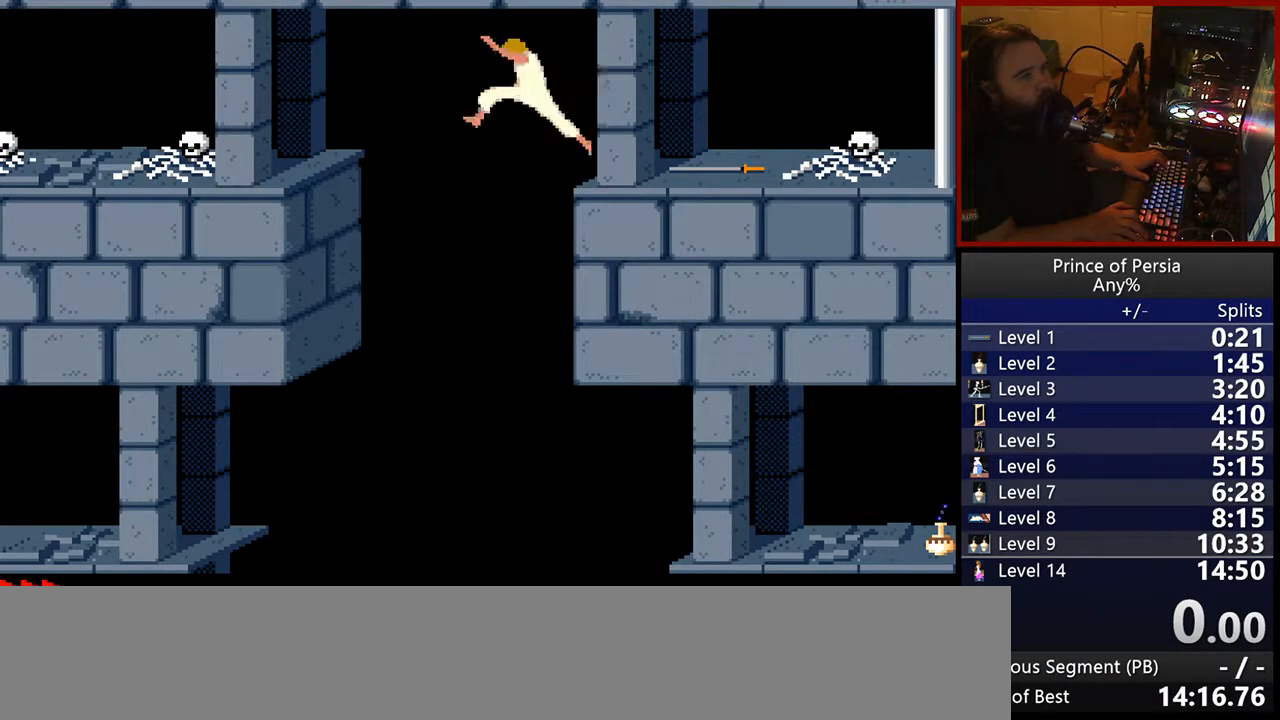
{"keys": ["jump", "left", "shift"], "events": []}
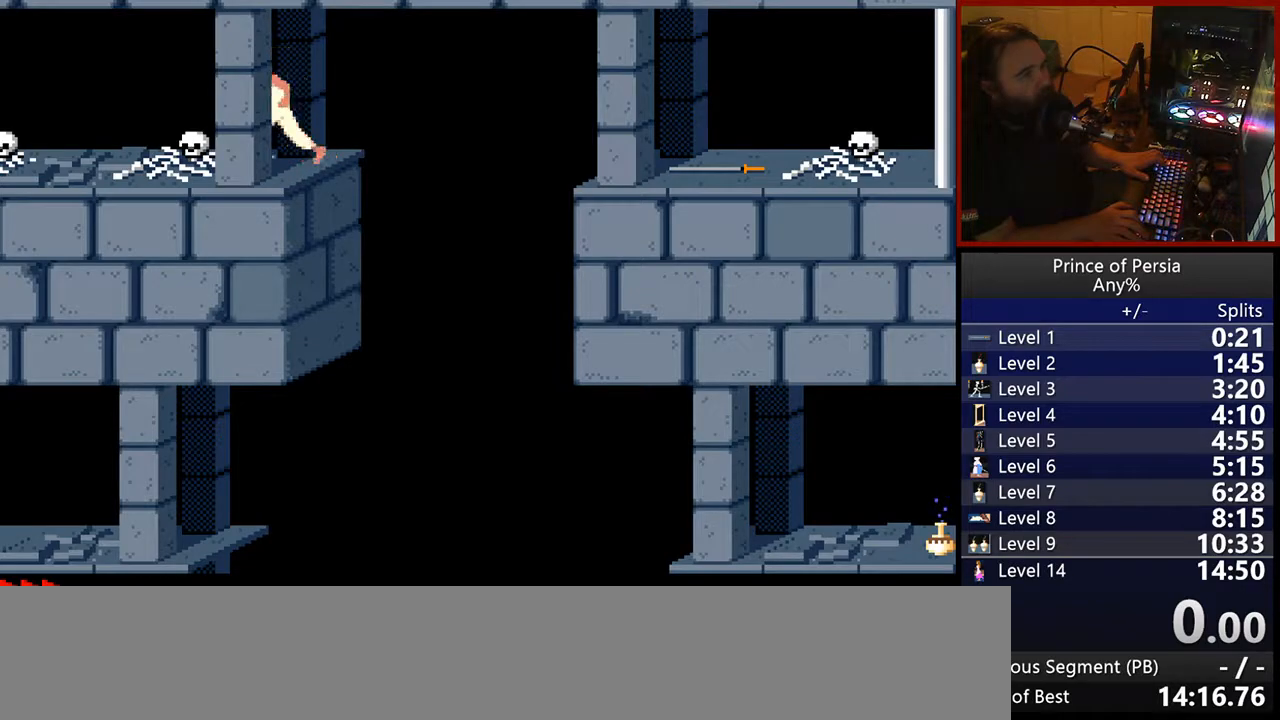
{"keys": ["left"], "events": [[67, "jump", "up"], [133, "shift", "up"]]}
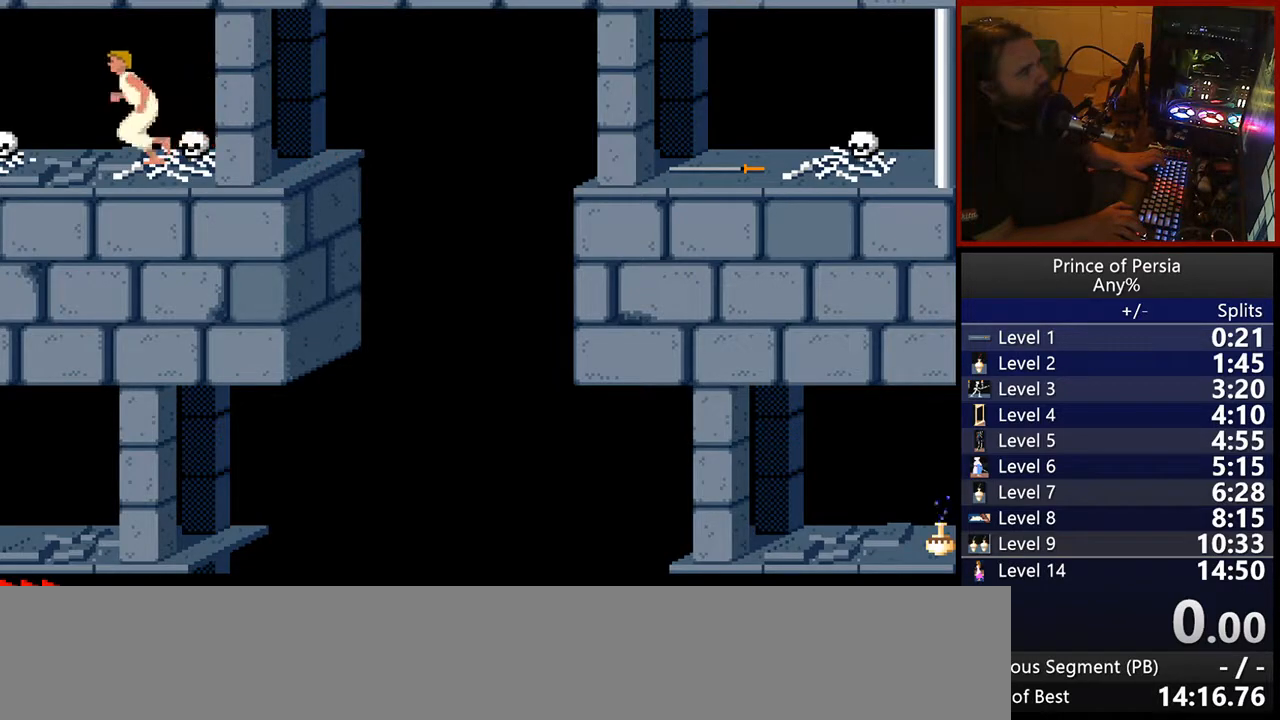
{"keys": ["left"], "events": []}
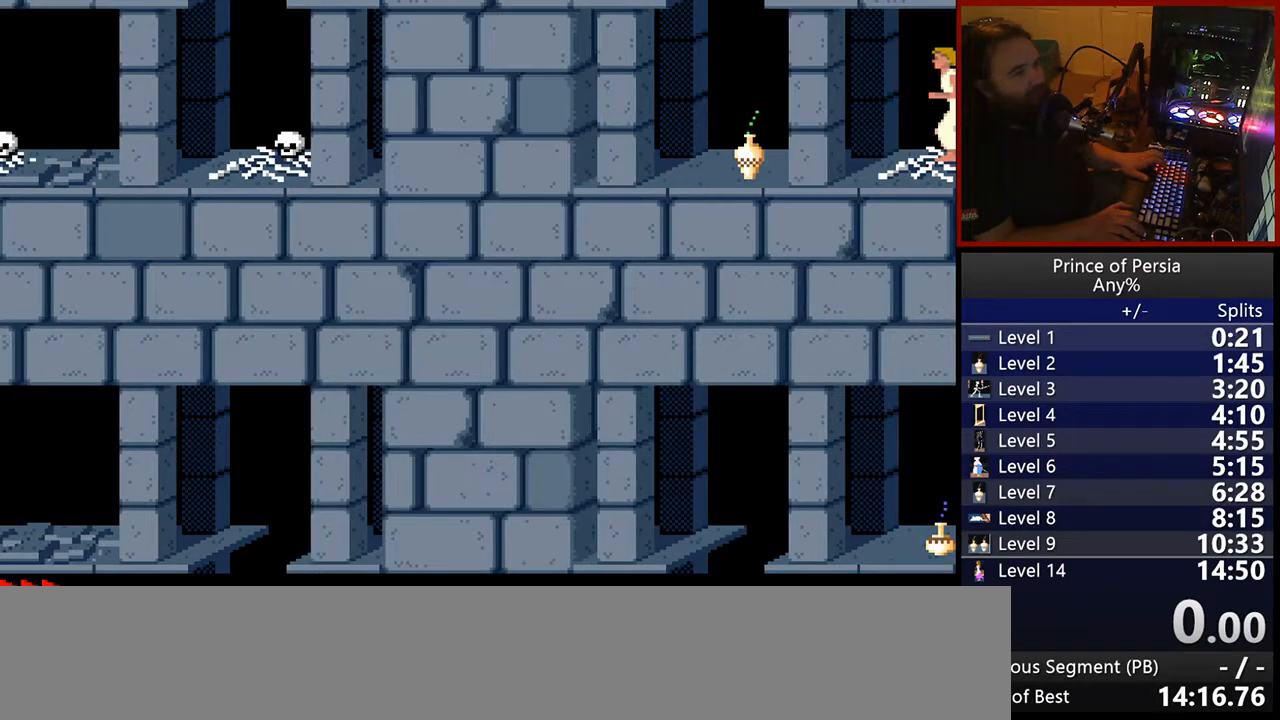
{"keys": ["left"], "events": []}
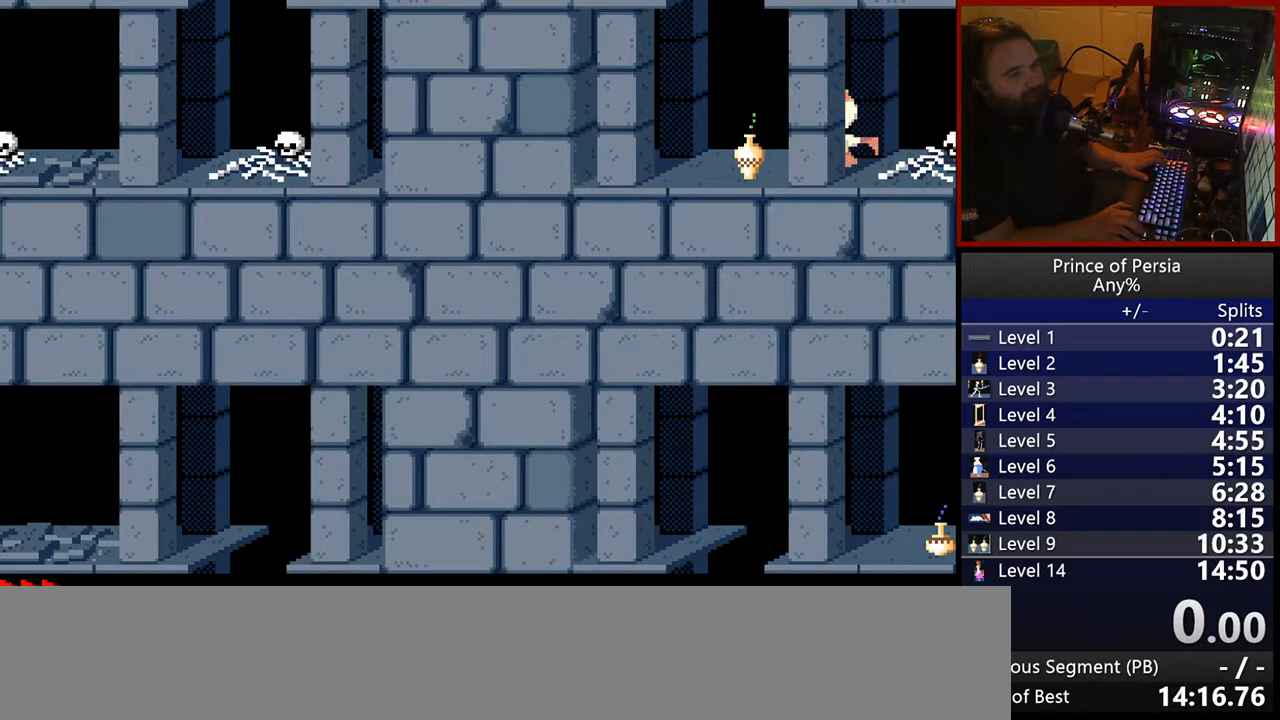
{"keys": [], "events": [[67, "left", "up"]]}
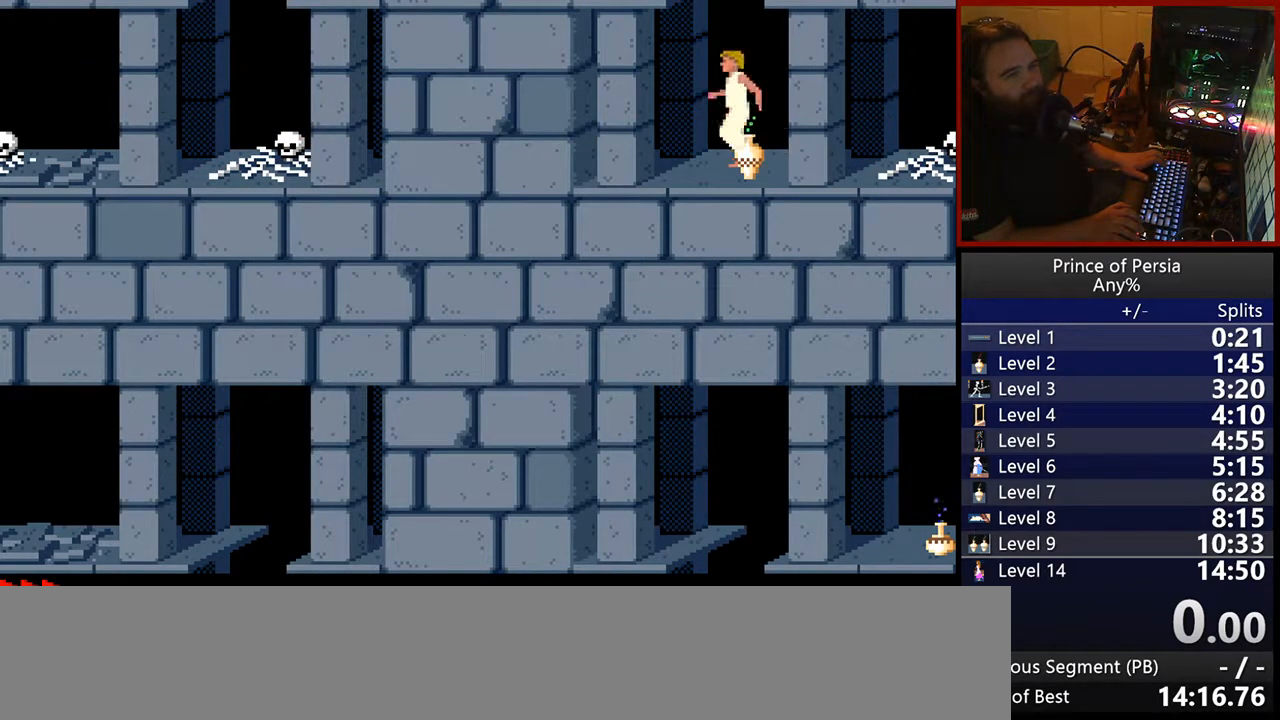
{"keys": [], "events": [[200, "right", "down"], [433, "right", "up"]]}
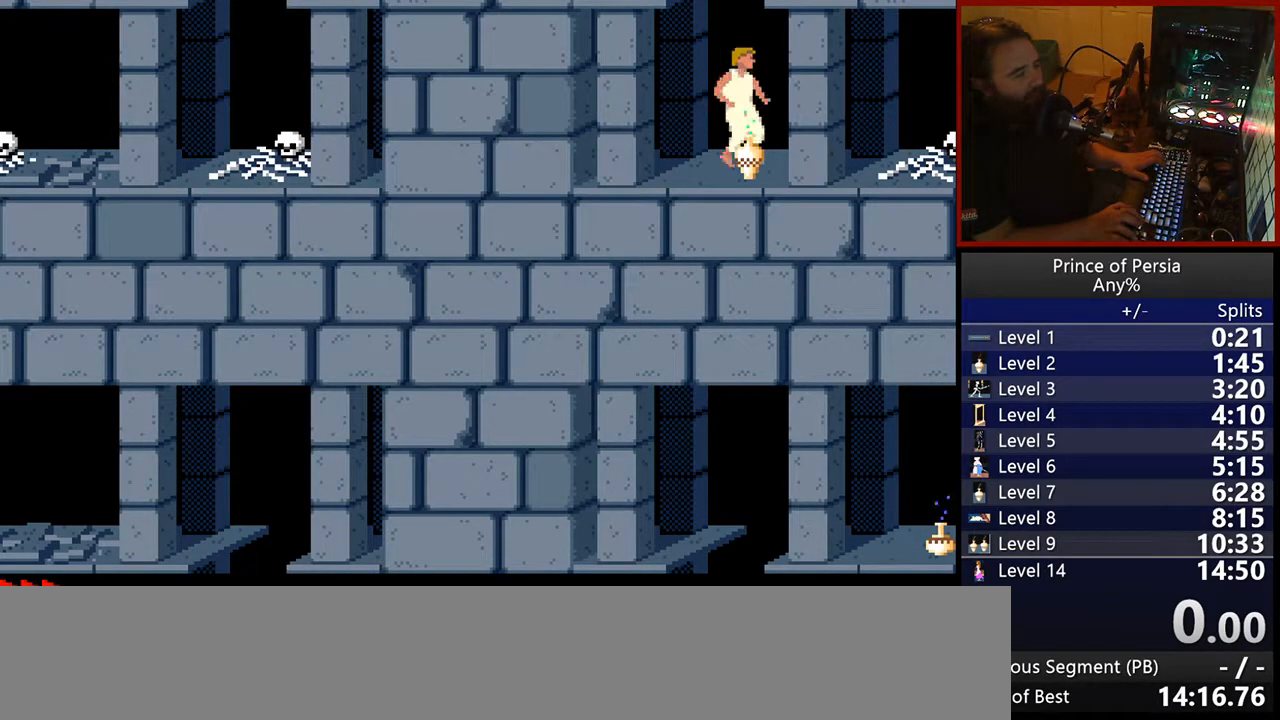
{"keys": ["jump"], "events": [[183, "jump", "down"]]}
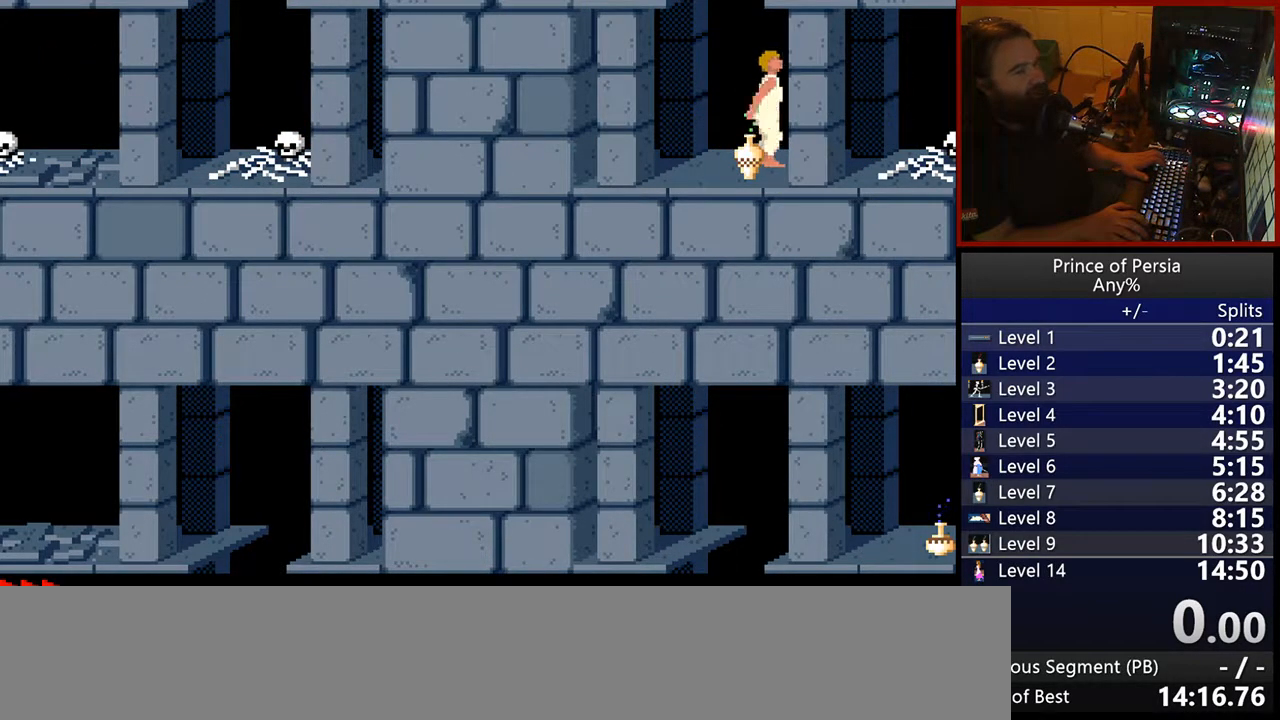
{"keys": ["jump"], "events": []}
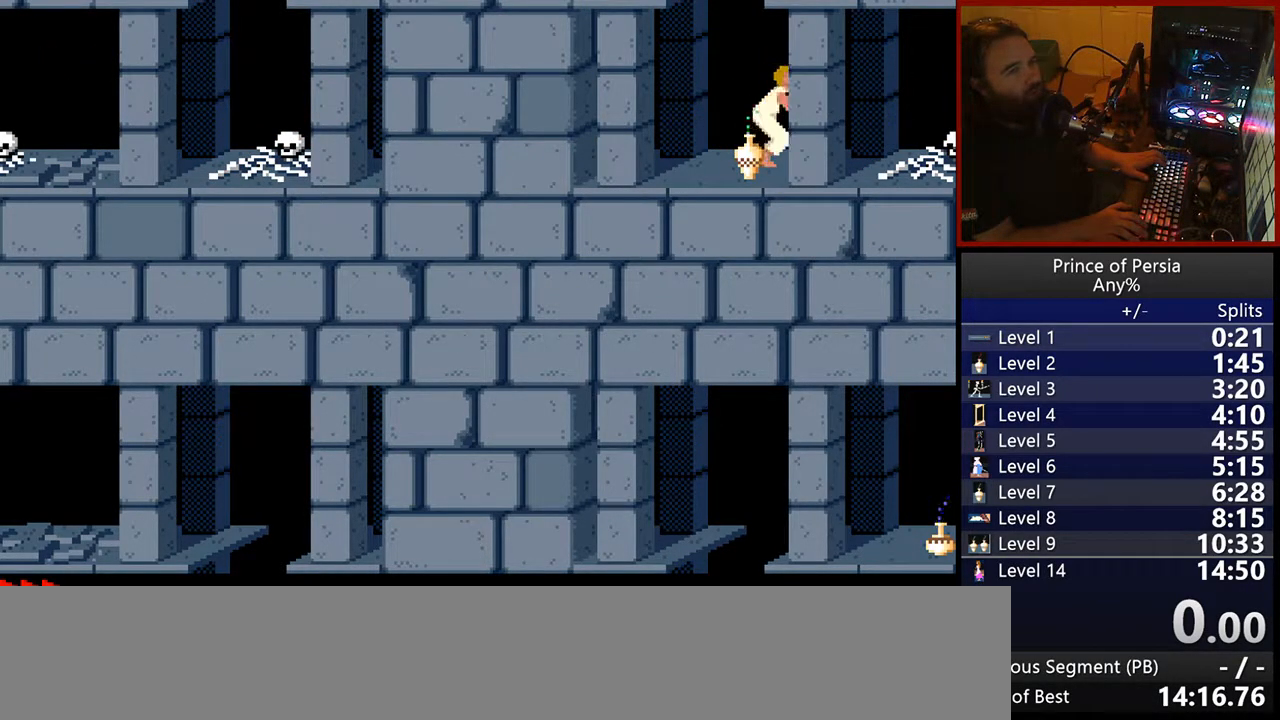
{"keys": ["jump"], "events": []}